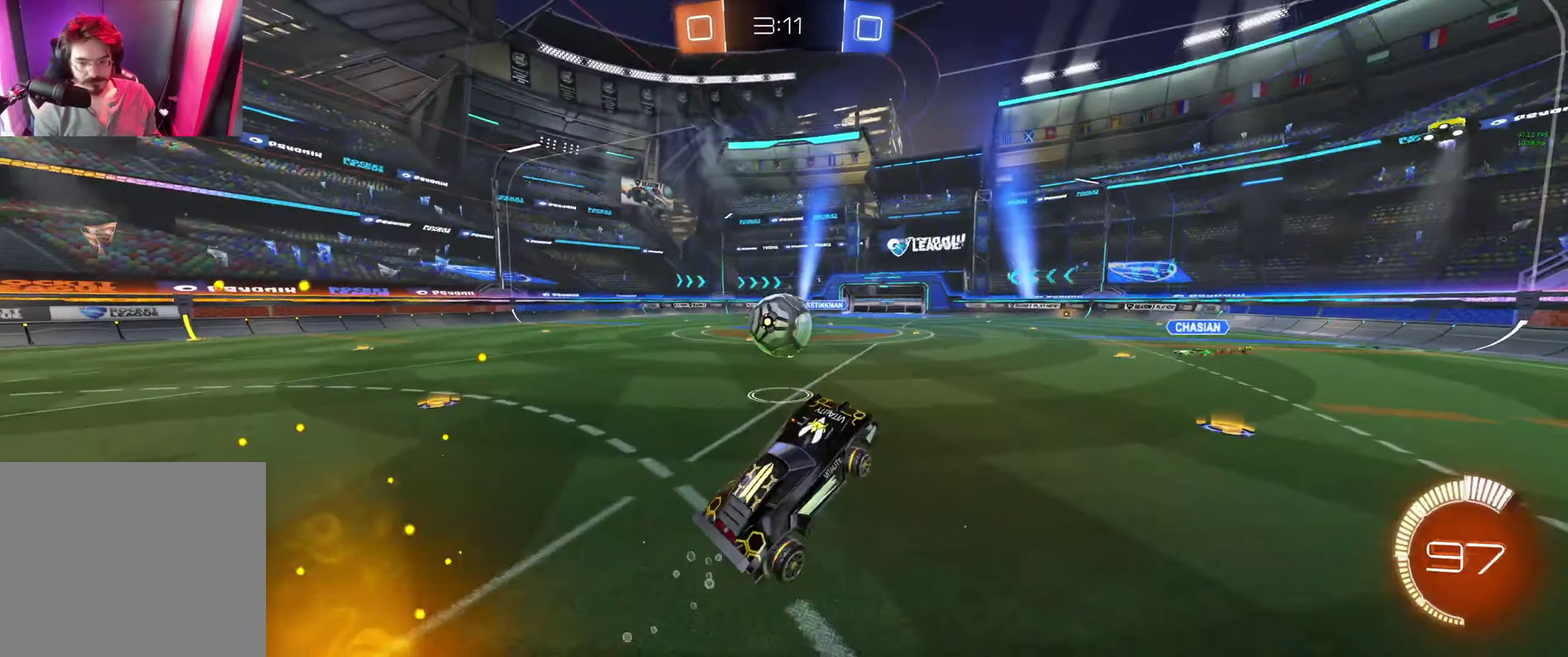
Gameplay with a controller (Xbox layout); each line is a JSON object with the inputs held at the frame after it. "events" lists button and stick changes between this image and that frame as [ms after this image, input, new state], when the widget could be followed in between.
{"buttons": ["B", "R2"], "left_stick": "up-left", "right_stick": "center"}
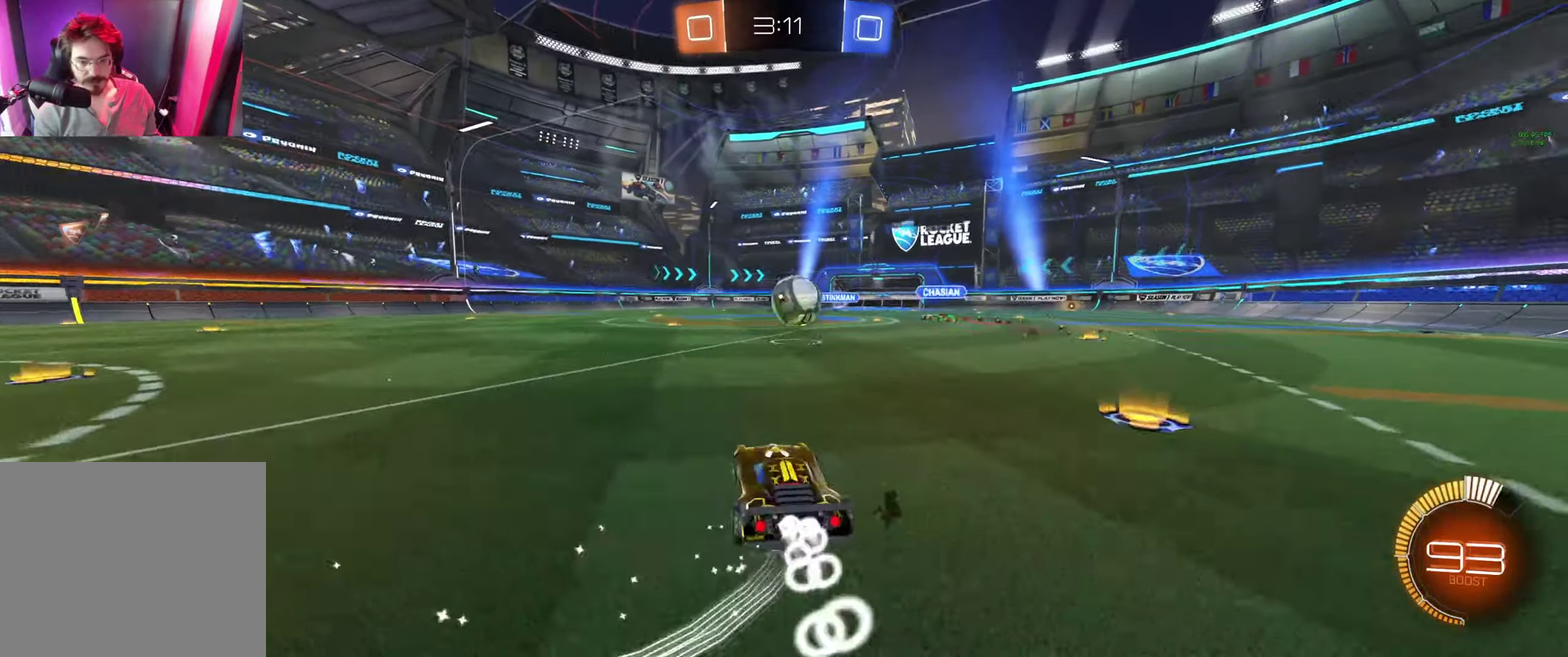
{"buttons": ["R2"], "left_stick": "left", "right_stick": "center", "events": [[266, "left_stick", "center"], [366, "B", "up"], [466, "left_stick", "left"]]}
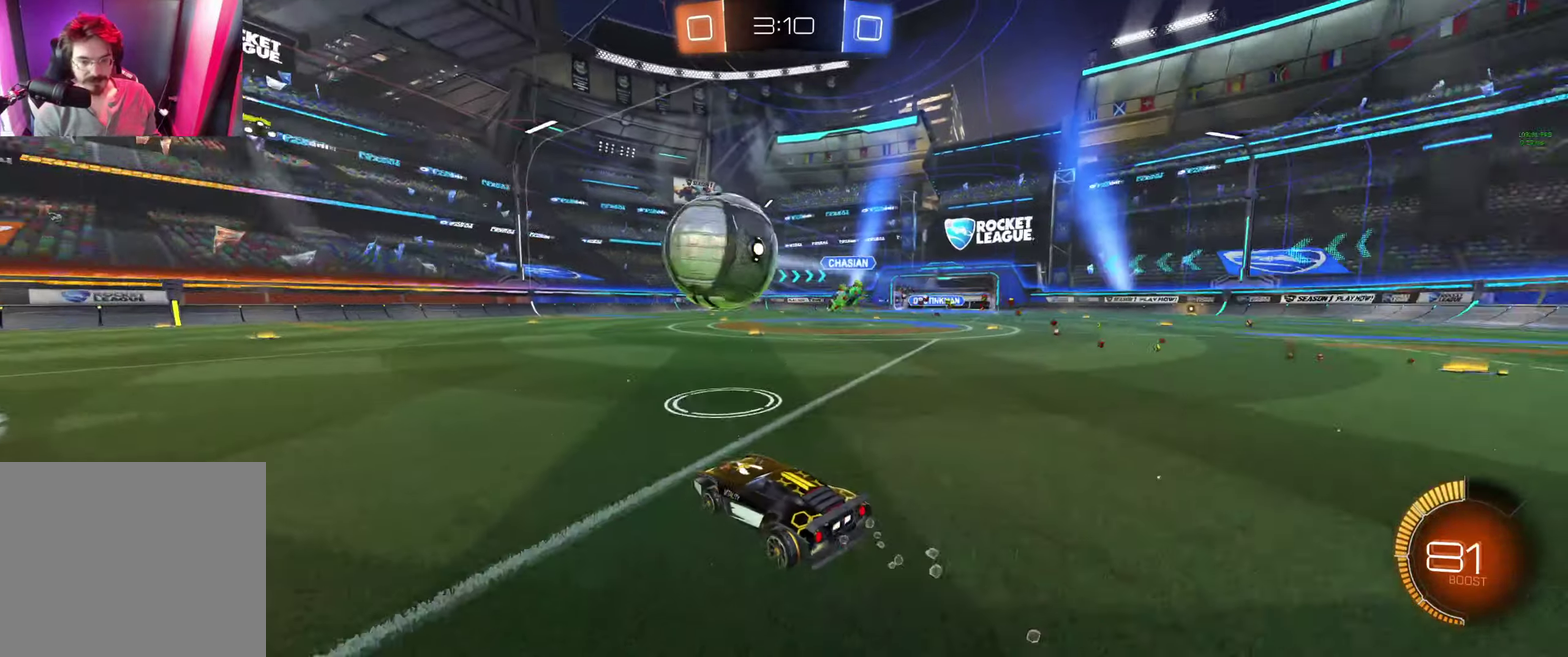
{"buttons": ["R2"], "left_stick": "left", "right_stick": "center", "events": [[200, "left_stick", "center"], [266, "left_stick", "left"]]}
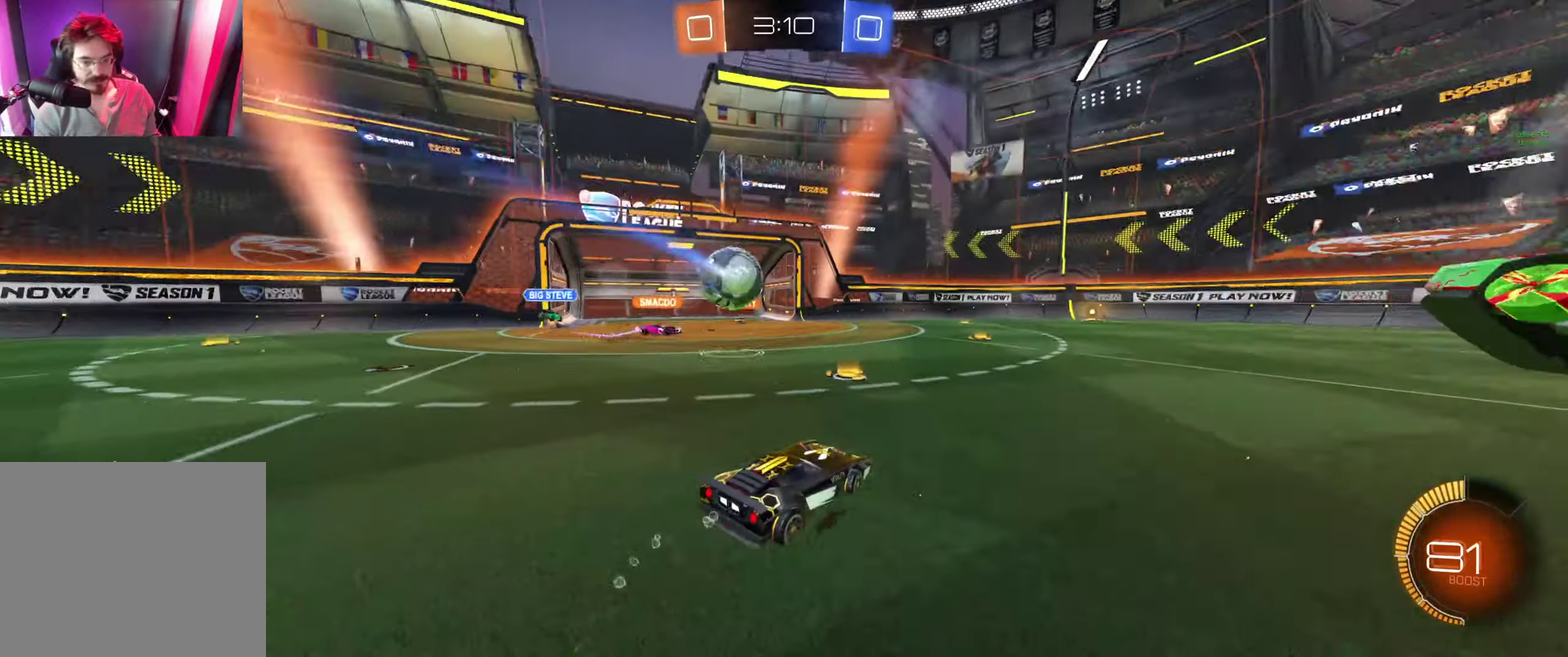
{"buttons": ["R2"], "left_stick": "left", "right_stick": "center", "events": [[266, "left_stick", "up-left"], [366, "left_stick", "center"], [500, "left_stick", "left"]]}
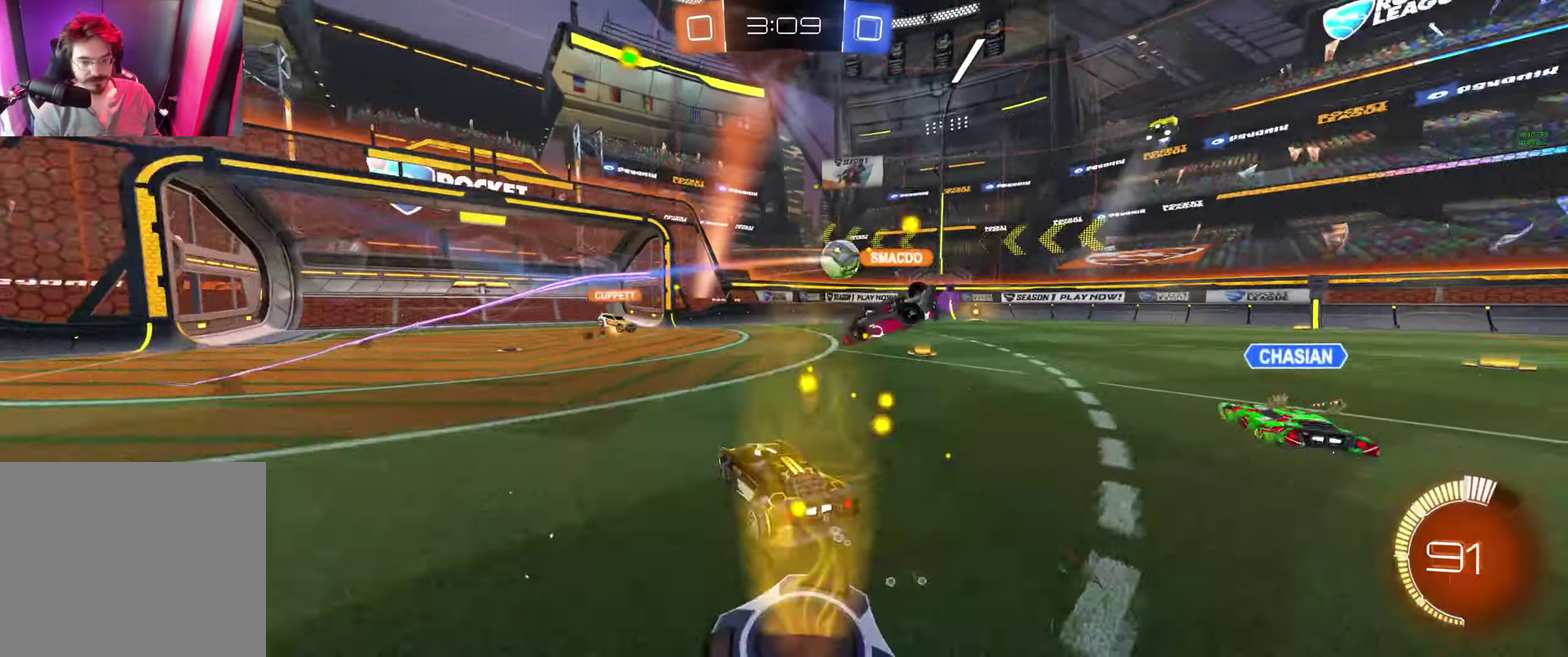
{"buttons": ["R2"], "left_stick": "center", "right_stick": "center", "events": [[133, "left_stick", "center"]]}
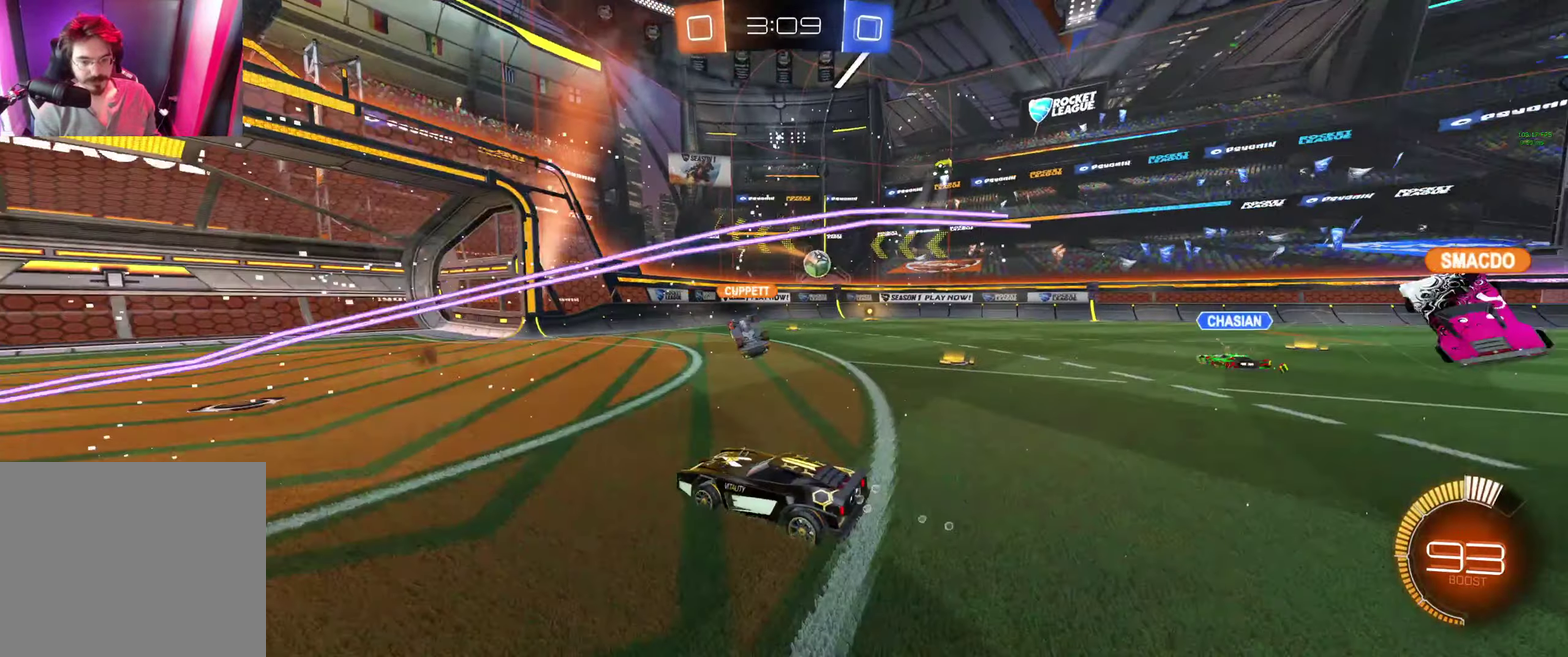
{"buttons": ["R2"], "left_stick": "center", "right_stick": "center", "events": [[133, "left_stick", "left"], [433, "left_stick", "center"]]}
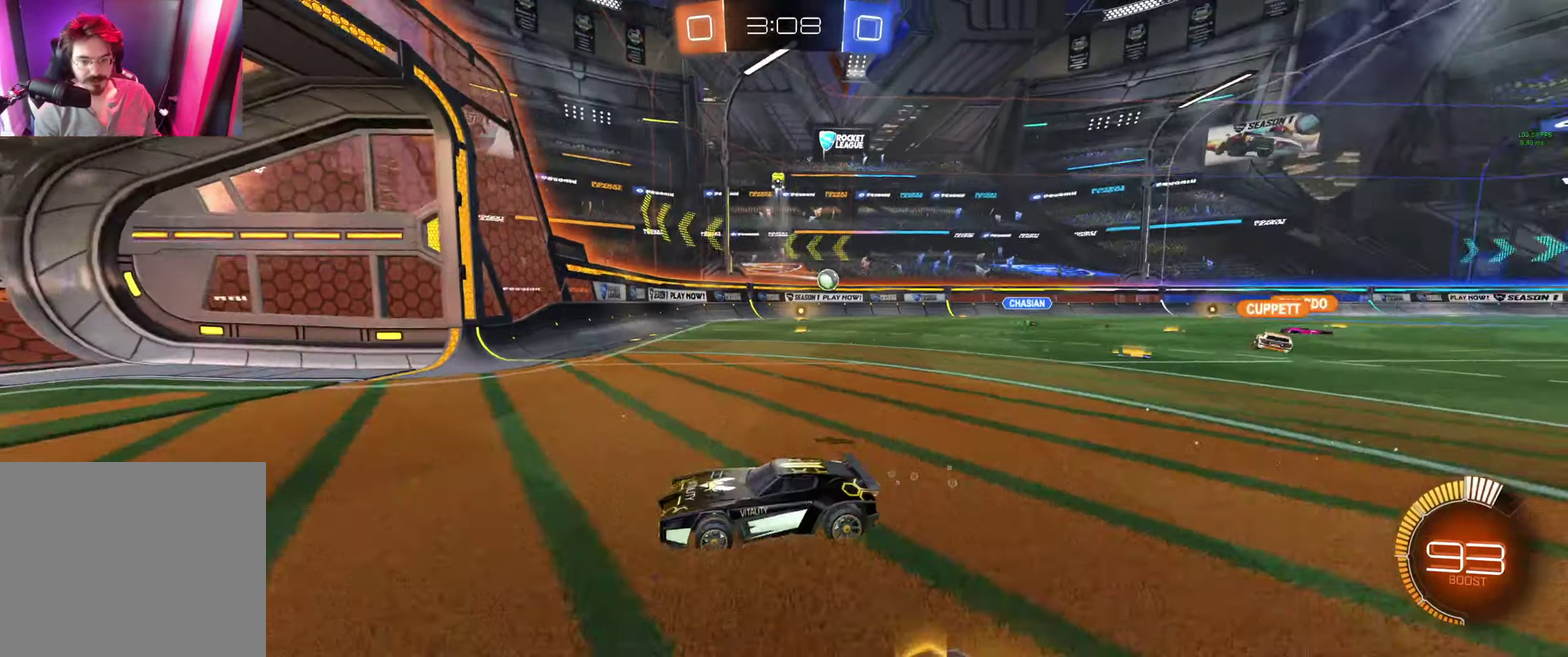
{"buttons": ["R2"], "left_stick": "right", "right_stick": "center", "events": [[400, "left_stick", "right"]]}
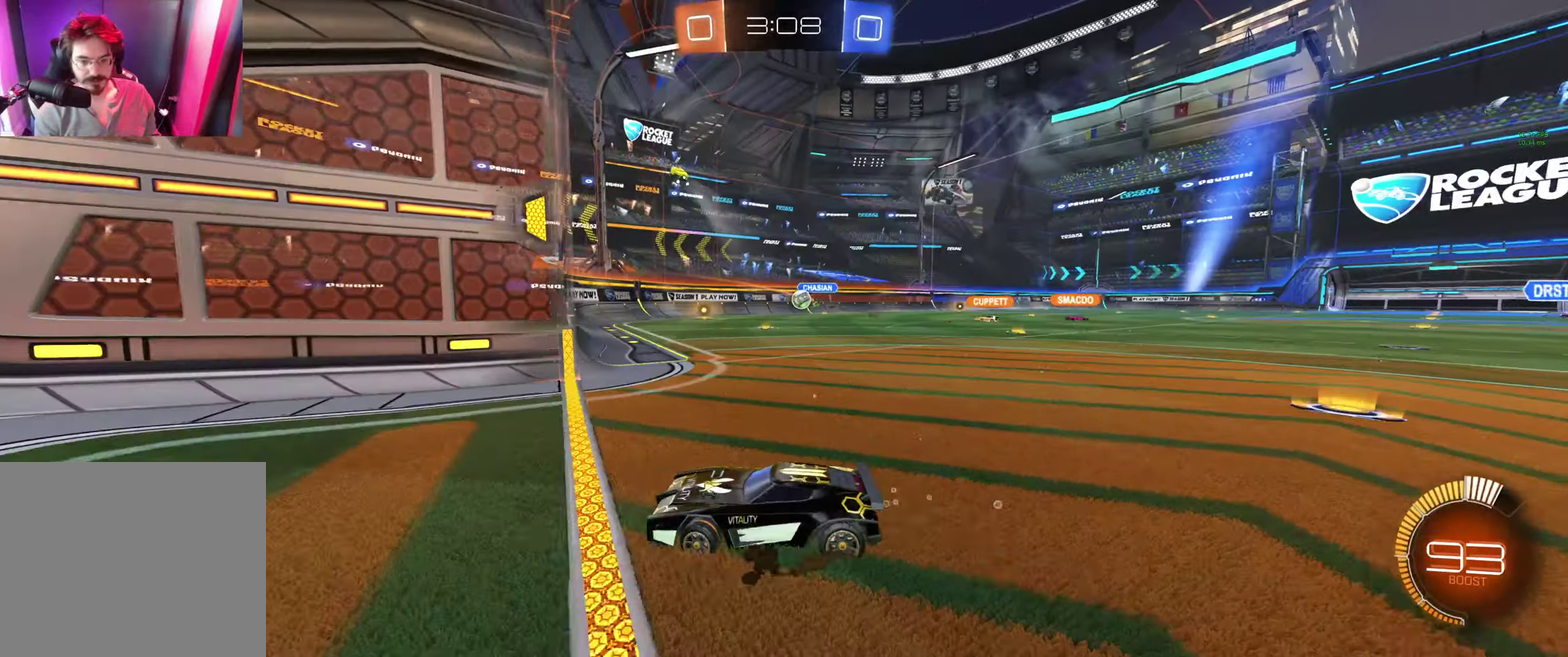
{"buttons": [], "left_stick": "right", "right_stick": "center", "events": [[33, "R2", "up"], [233, "L1", "down"], [333, "L1", "up"]]}
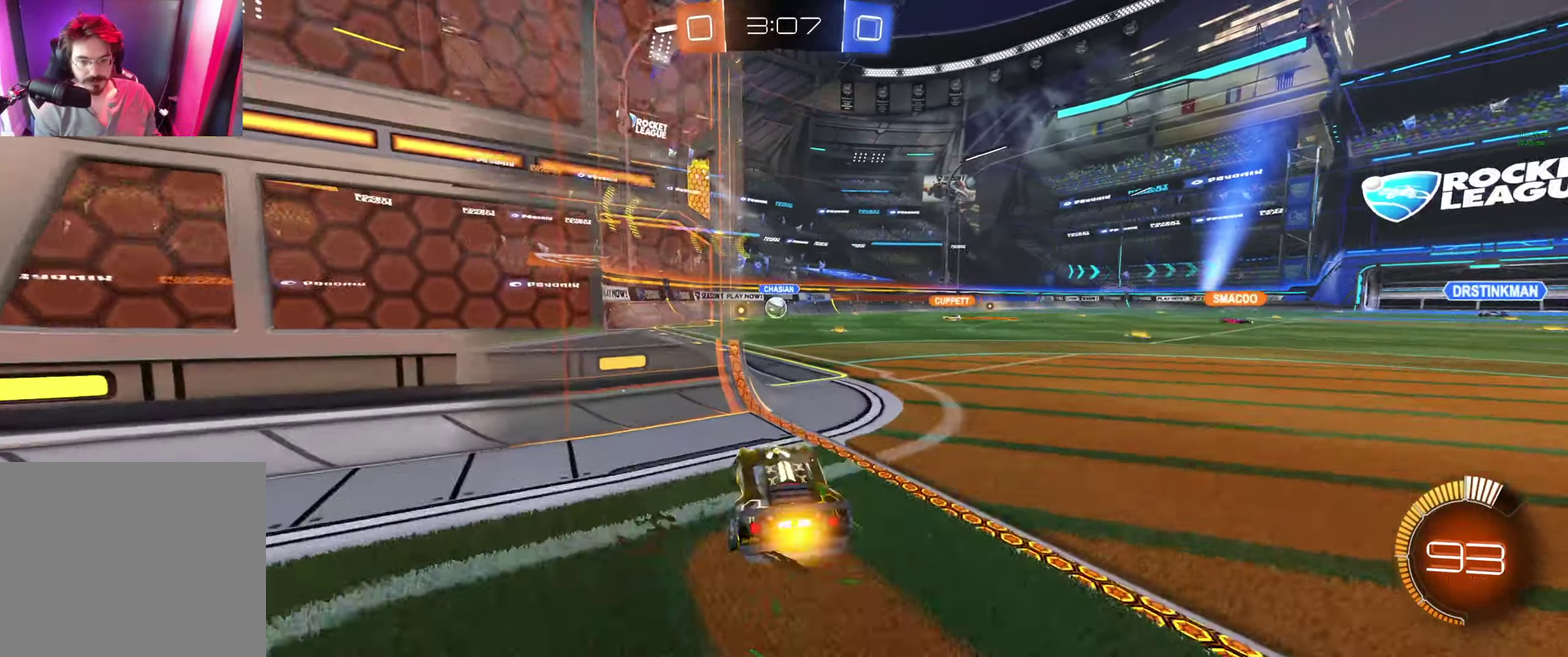
{"buttons": ["L2"], "left_stick": "center", "right_stick": "center", "events": [[33, "R2", "down"], [133, "R2", "up"], [166, "L2", "down"], [233, "left_stick", "center"]]}
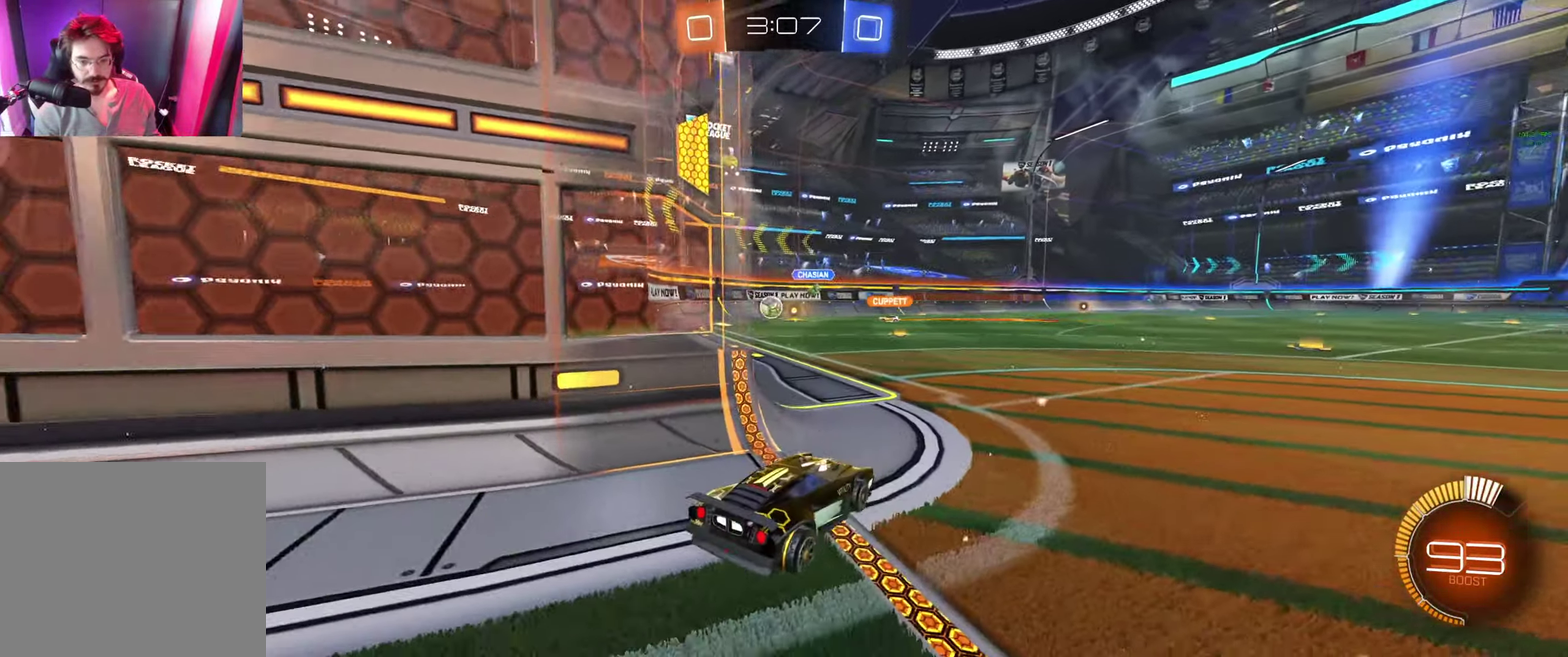
{"buttons": ["R2"], "left_stick": "center", "right_stick": "center", "events": [[133, "left_stick", "right"], [200, "L2", "up"], [267, "R2", "down"], [400, "left_stick", "down-right"], [467, "left_stick", "center"]]}
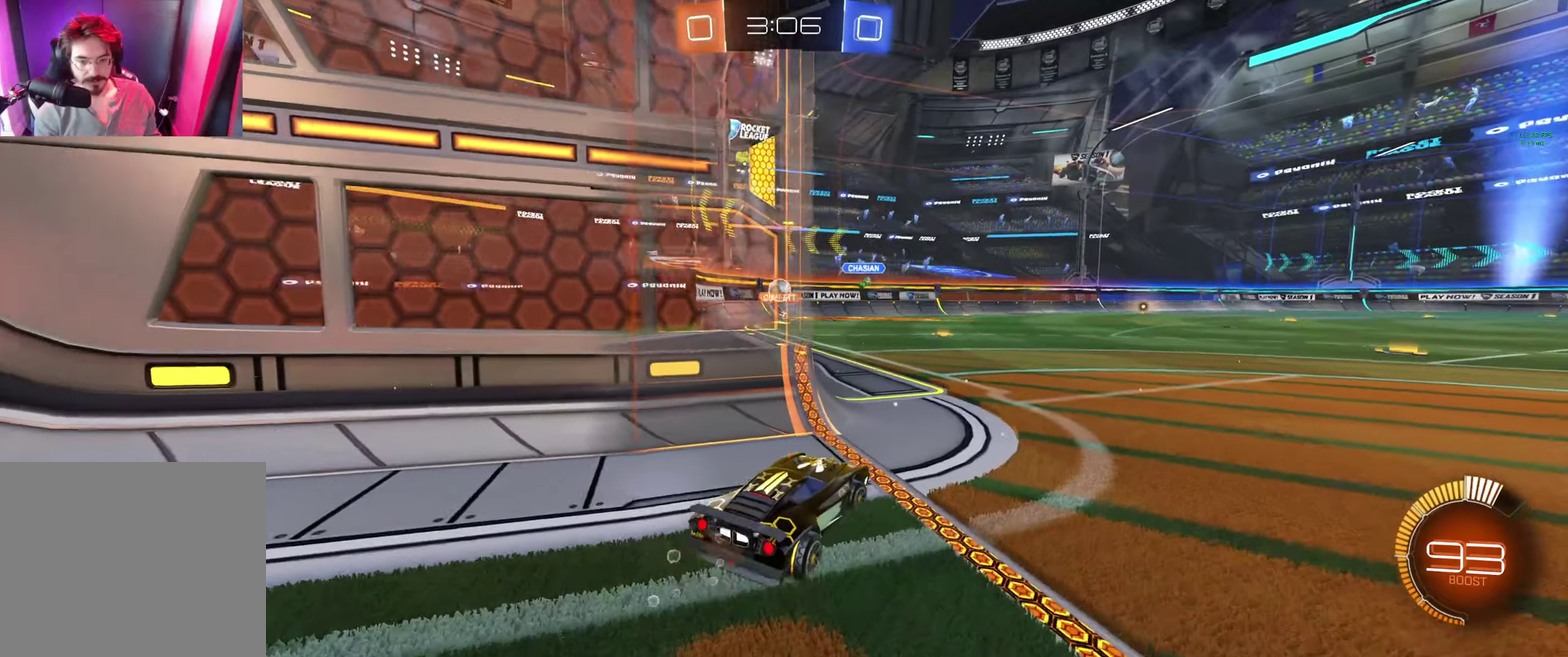
{"buttons": ["R2"], "left_stick": "right", "right_stick": "center", "events": [[200, "left_stick", "up-left"], [334, "left_stick", "center"], [400, "left_stick", "right"]]}
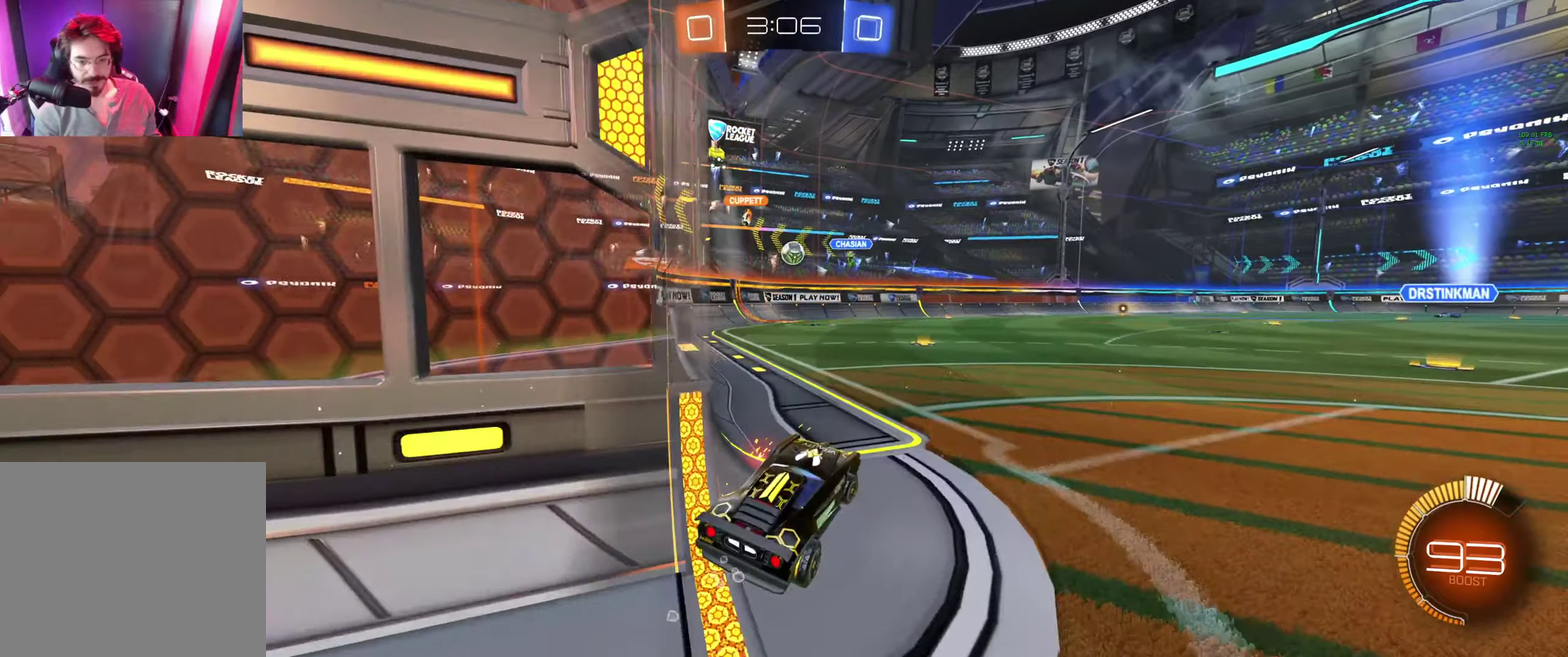
{"buttons": [], "left_stick": "left", "right_stick": "center", "events": [[134, "R2", "up"], [134, "left_stick", "center"], [267, "R2", "down"], [367, "left_stick", "left"], [500, "R2", "up"]]}
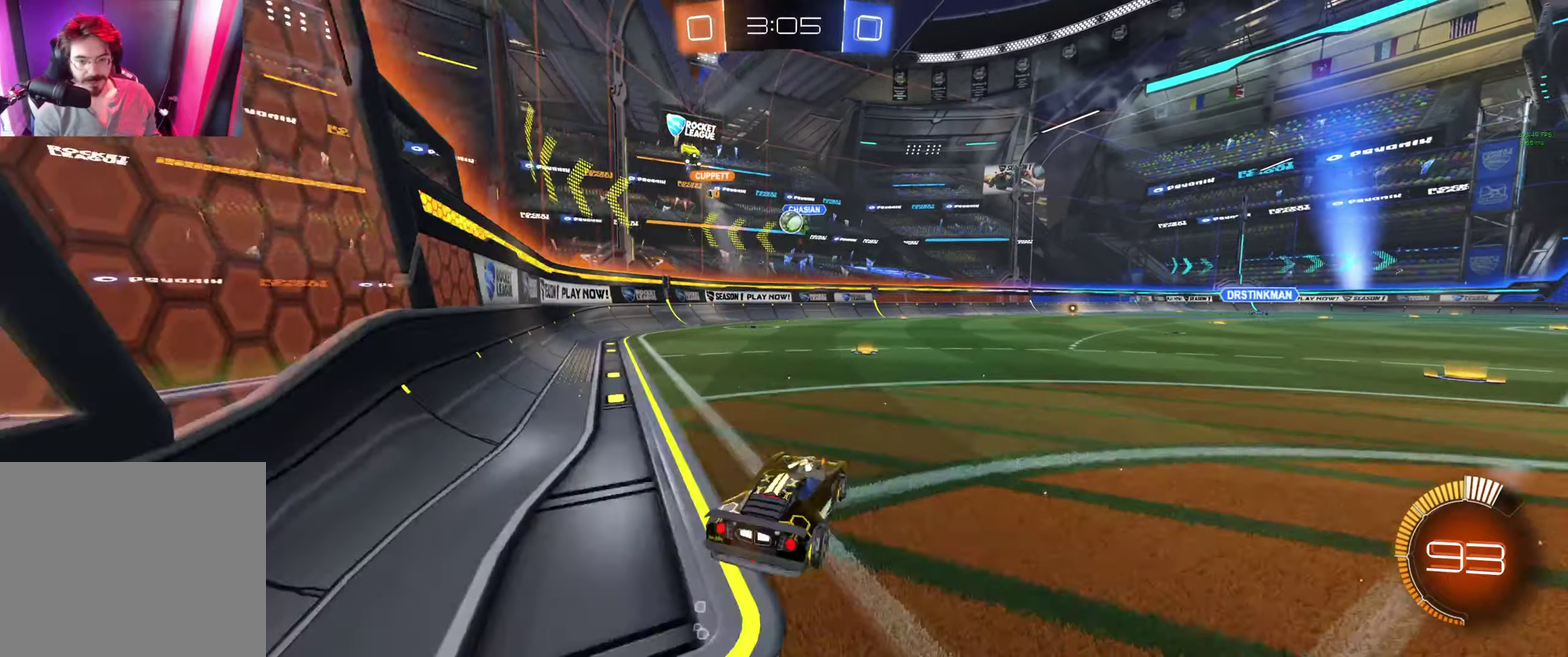
{"buttons": ["R2"], "left_stick": "right", "right_stick": "center", "events": [[100, "left_stick", "center"], [267, "R2", "down"], [400, "left_stick", "right"]]}
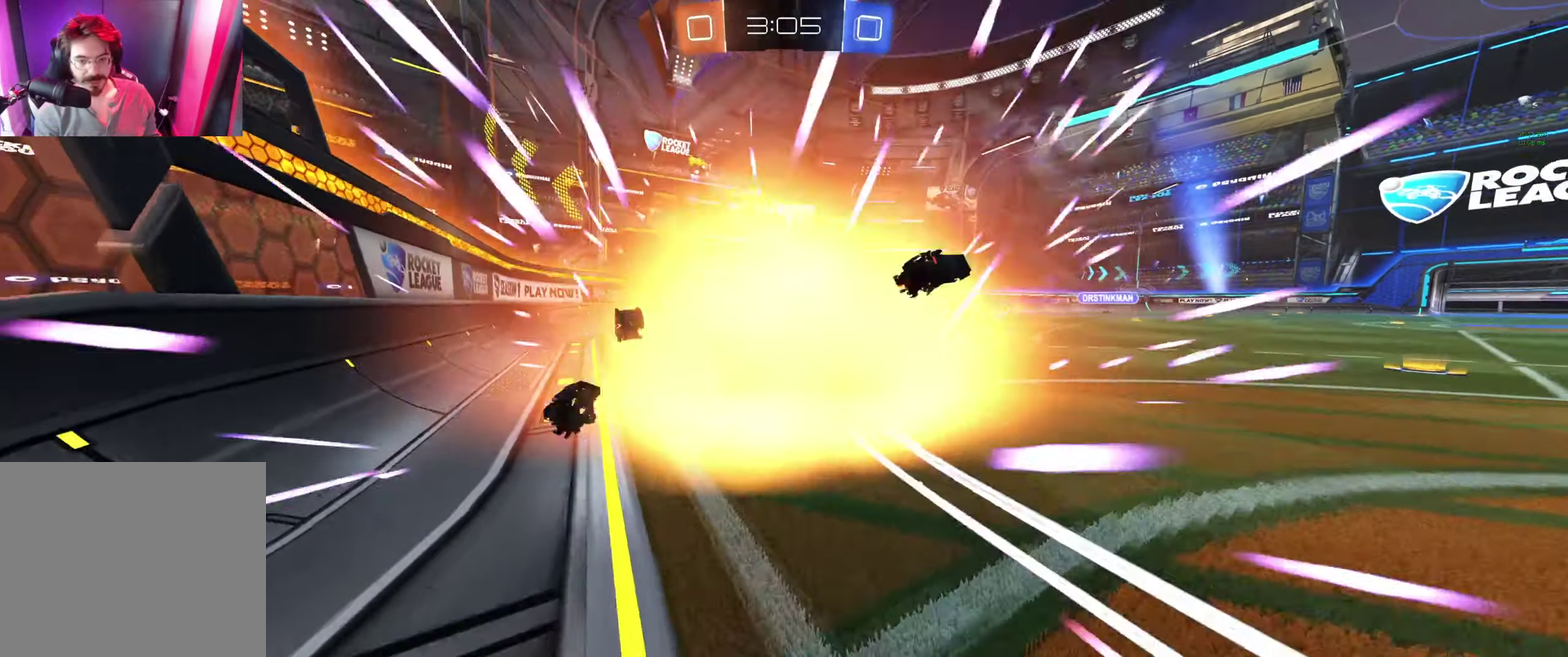
{"buttons": [], "left_stick": "center", "right_stick": "center", "events": [[167, "R2", "up"], [167, "left_stick", "center"]]}
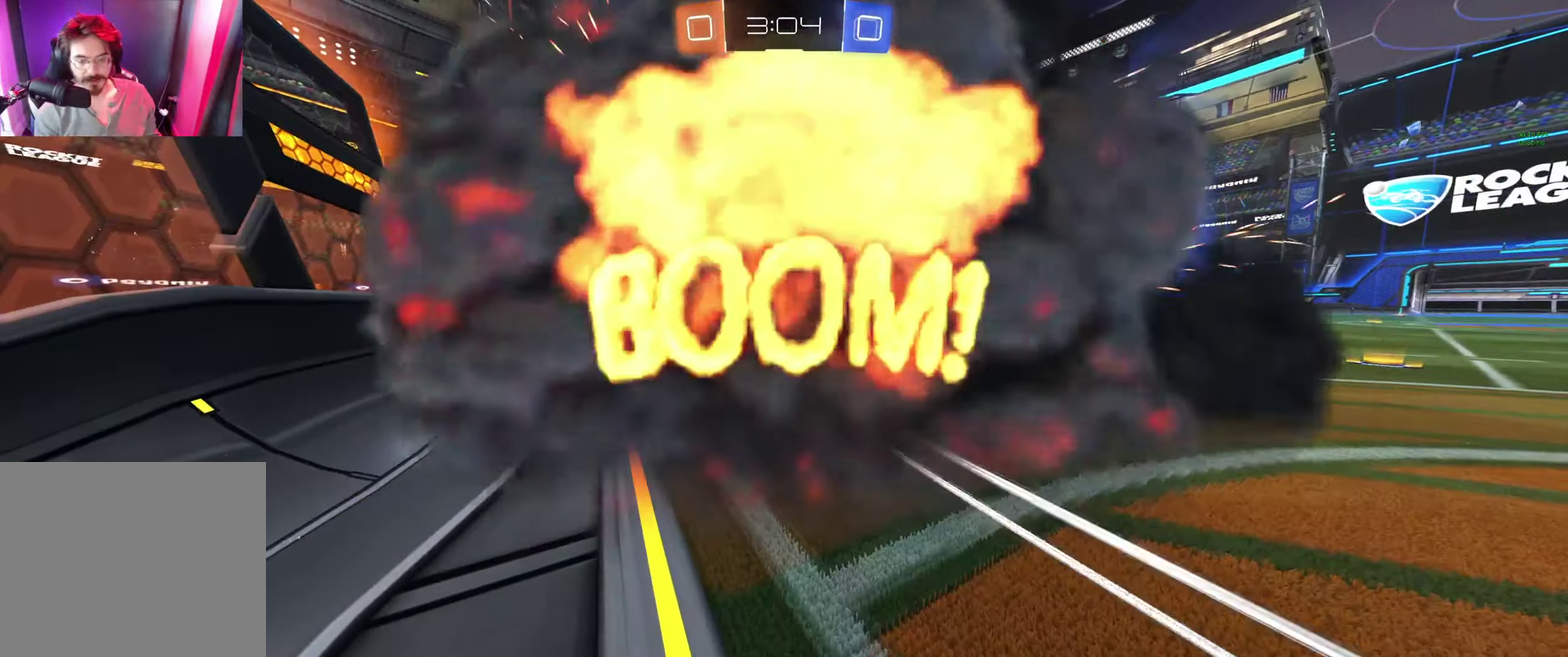
{"buttons": ["R2", "R3"], "left_stick": "right", "right_stick": "center", "events": [[34, "left_stick", "down-right"], [100, "R2", "down"], [167, "R3", "down"], [167, "left_stick", "up-left"], [300, "left_stick", "left"], [367, "left_stick", "up-left"], [434, "left_stick", "right"]]}
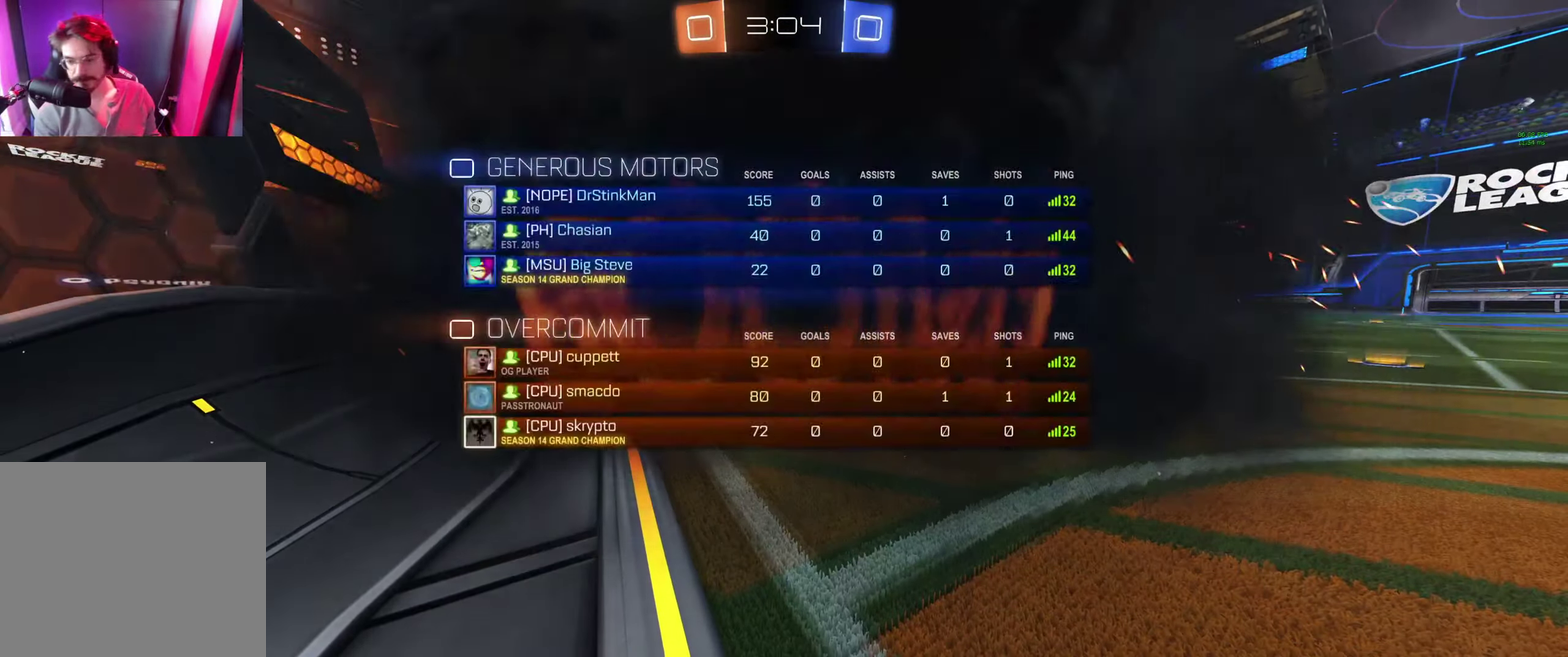
{"buttons": [], "left_stick": "down-right", "right_stick": "center", "events": [[67, "R3", "up"], [134, "R2", "up"], [200, "left_stick", "up-left"], [334, "left_stick", "center"], [400, "left_stick", "up-left"], [467, "left_stick", "down-right"]]}
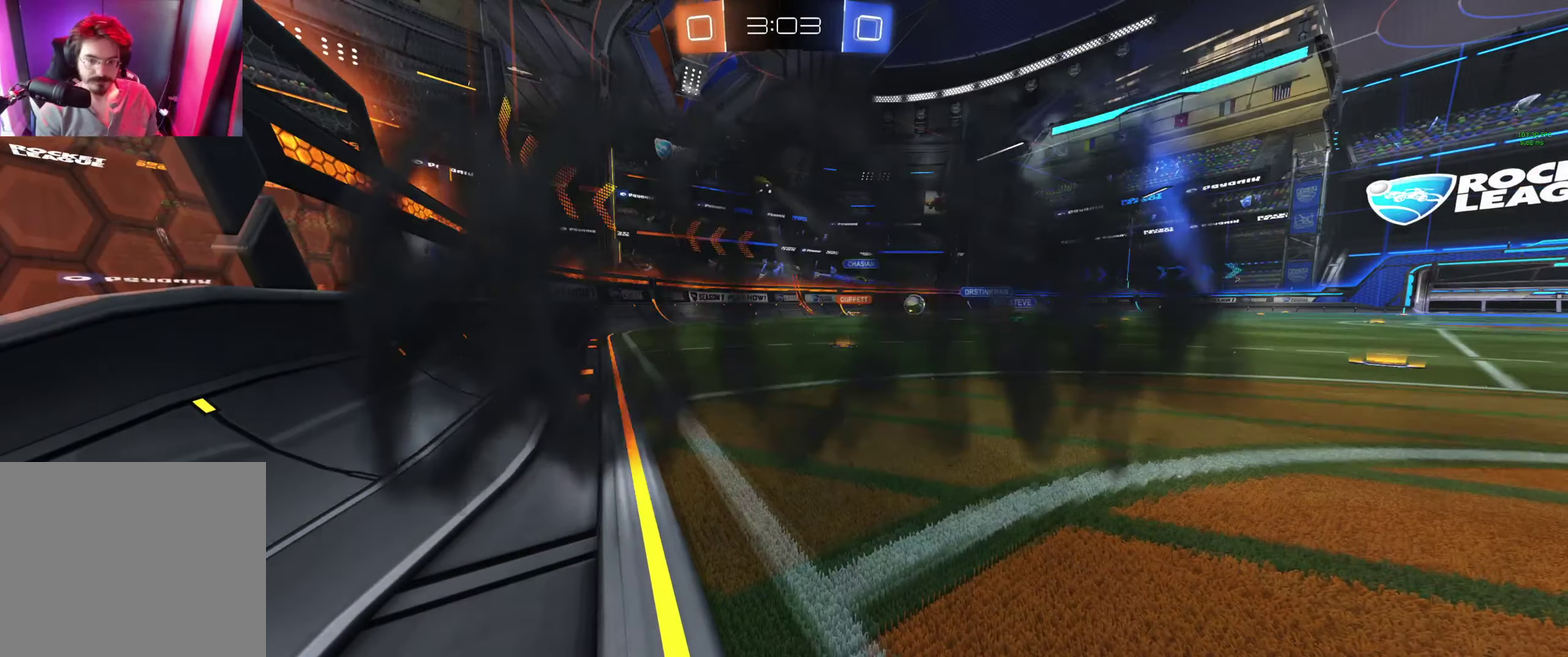
{"buttons": ["R2"], "left_stick": "center", "right_stick": "center", "events": [[34, "left_stick", "up-left"], [134, "left_stick", "center"], [200, "R2", "down"], [367, "left_stick", "down-right"], [500, "left_stick", "center"]]}
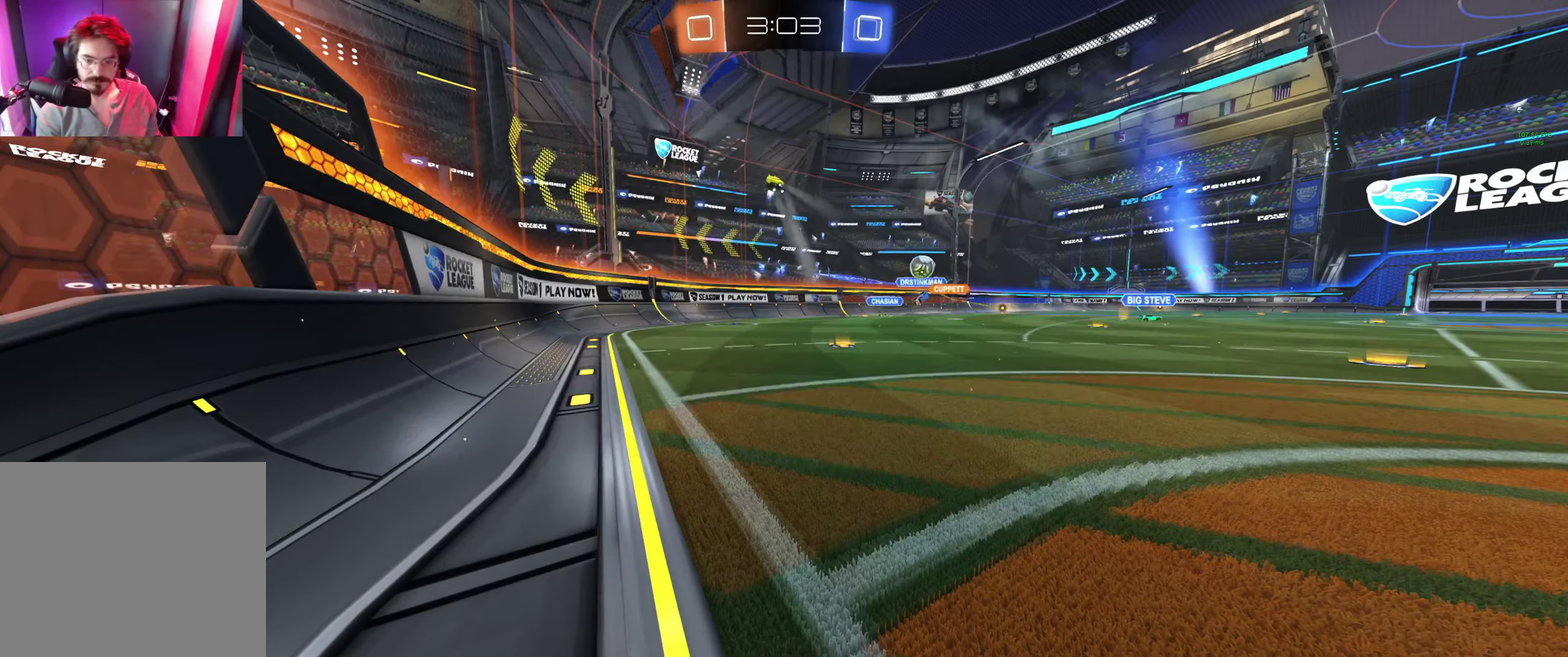
{"buttons": ["R2"], "left_stick": "center", "right_stick": "center", "events": [[267, "R2", "up"], [367, "R2", "down"]]}
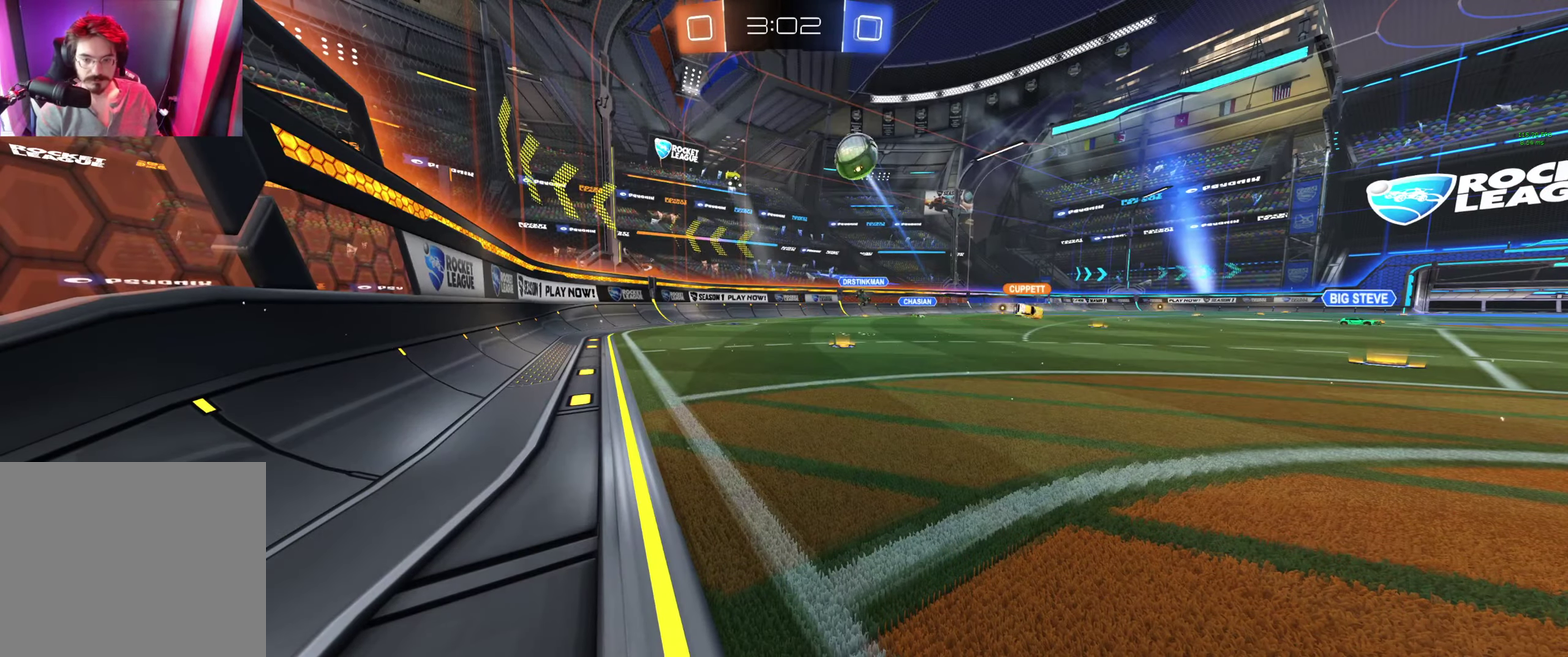
{"buttons": ["R2"], "left_stick": "center", "right_stick": "center", "events": []}
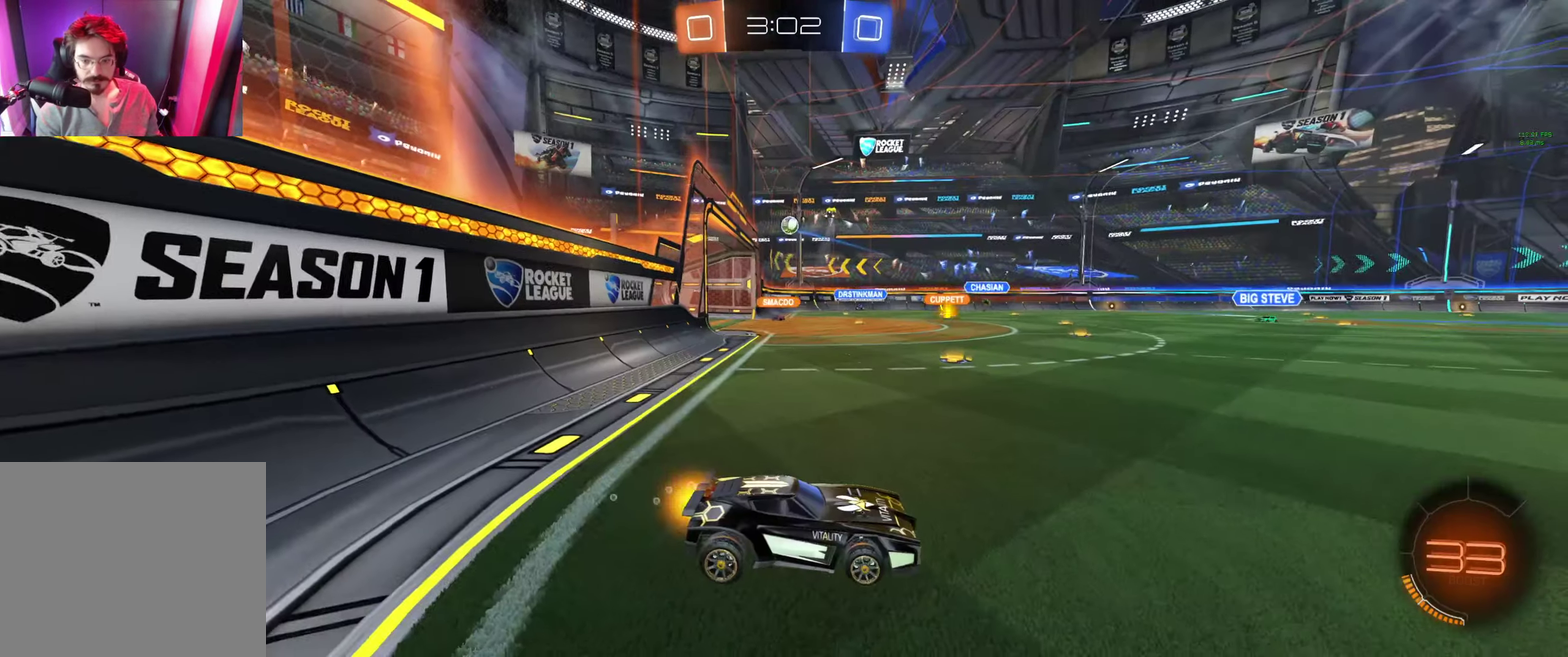
{"buttons": ["R2"], "left_stick": "up-left", "right_stick": "center", "events": [[334, "left_stick", "left"], [400, "L1", "down"], [400, "left_stick", "up-left"], [500, "L1", "up"]]}
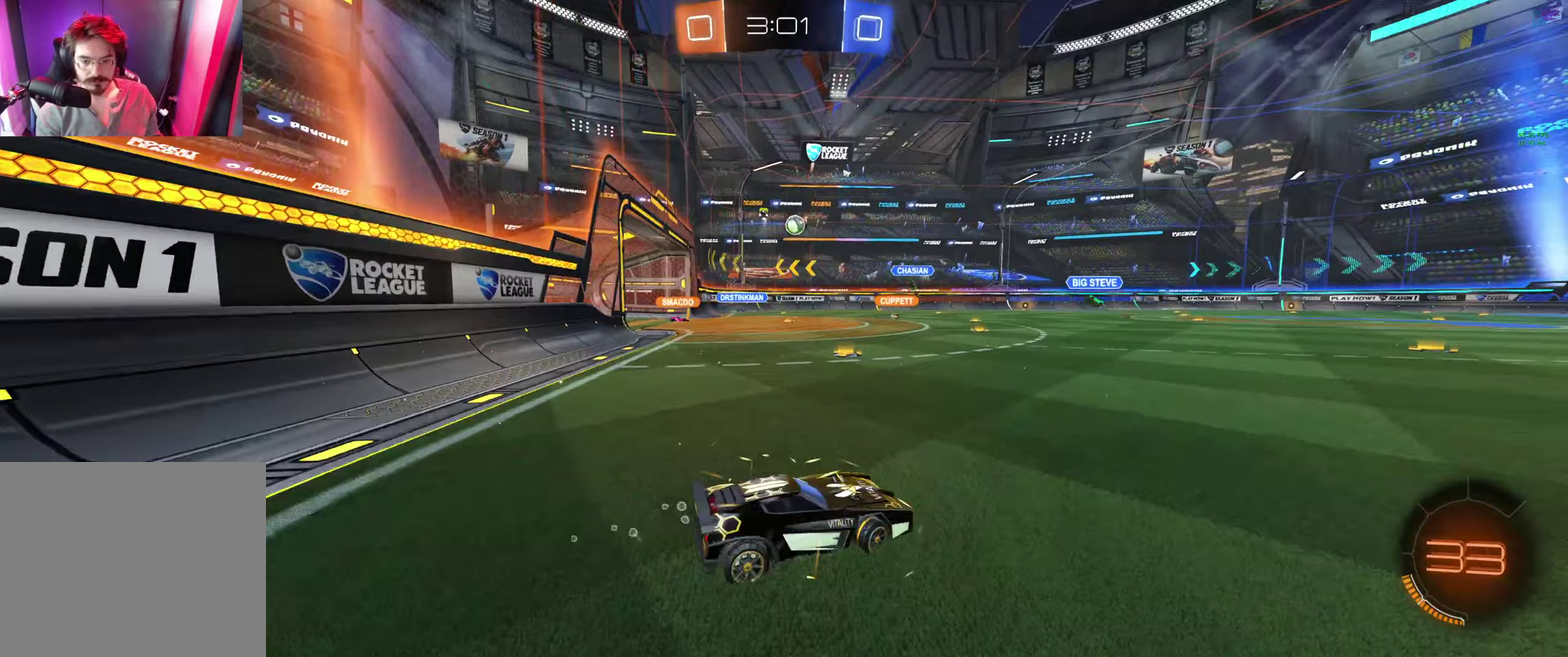
{"buttons": ["B", "R2"], "left_stick": "center", "right_stick": "center", "events": [[267, "B", "down"], [367, "left_stick", "center"]]}
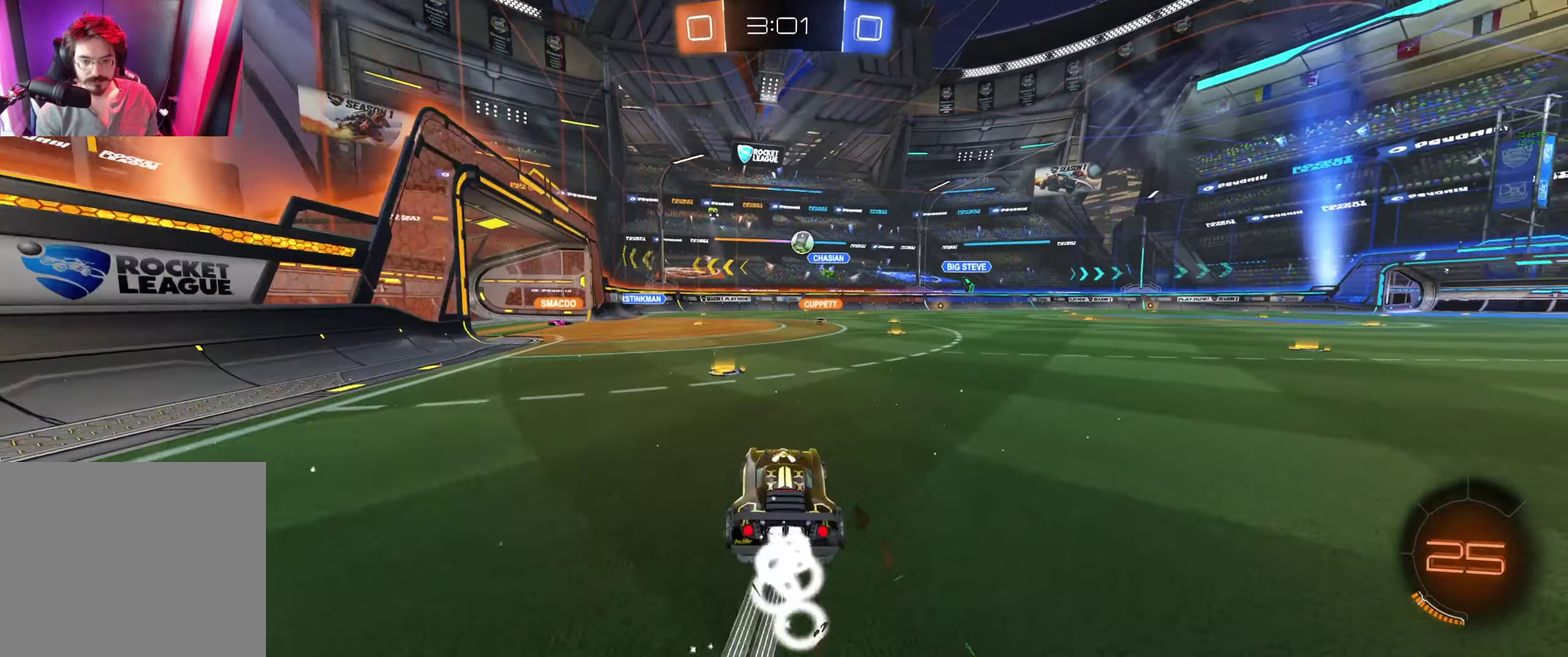
{"buttons": ["R2"], "left_stick": "center", "right_stick": "center", "events": [[100, "left_stick", "left"], [300, "left_stick", "center"], [367, "B", "up"]]}
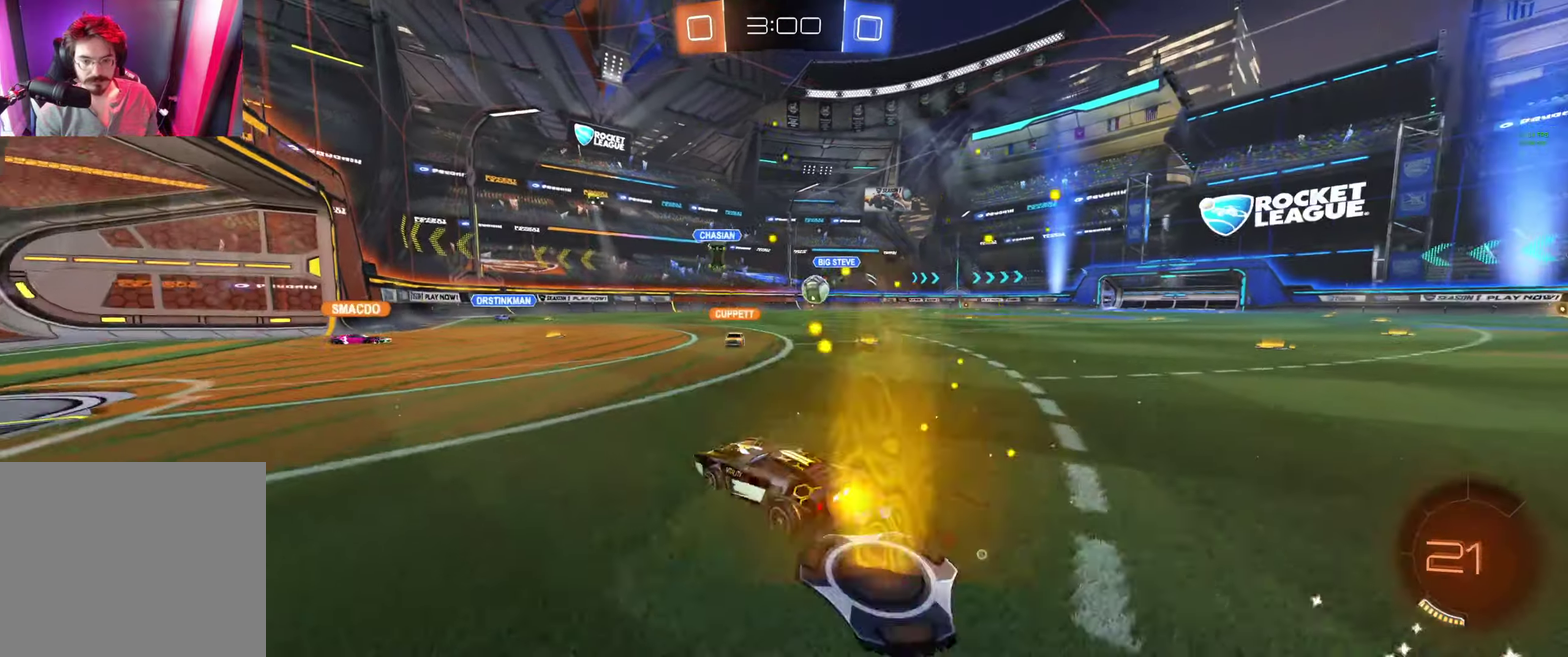
{"buttons": ["L2"], "left_stick": "down-right", "right_stick": "center", "events": [[33, "left_stick", "left"], [133, "R2", "up"], [133, "left_stick", "center"], [333, "left_stick", "down-right"], [433, "L2", "down"]]}
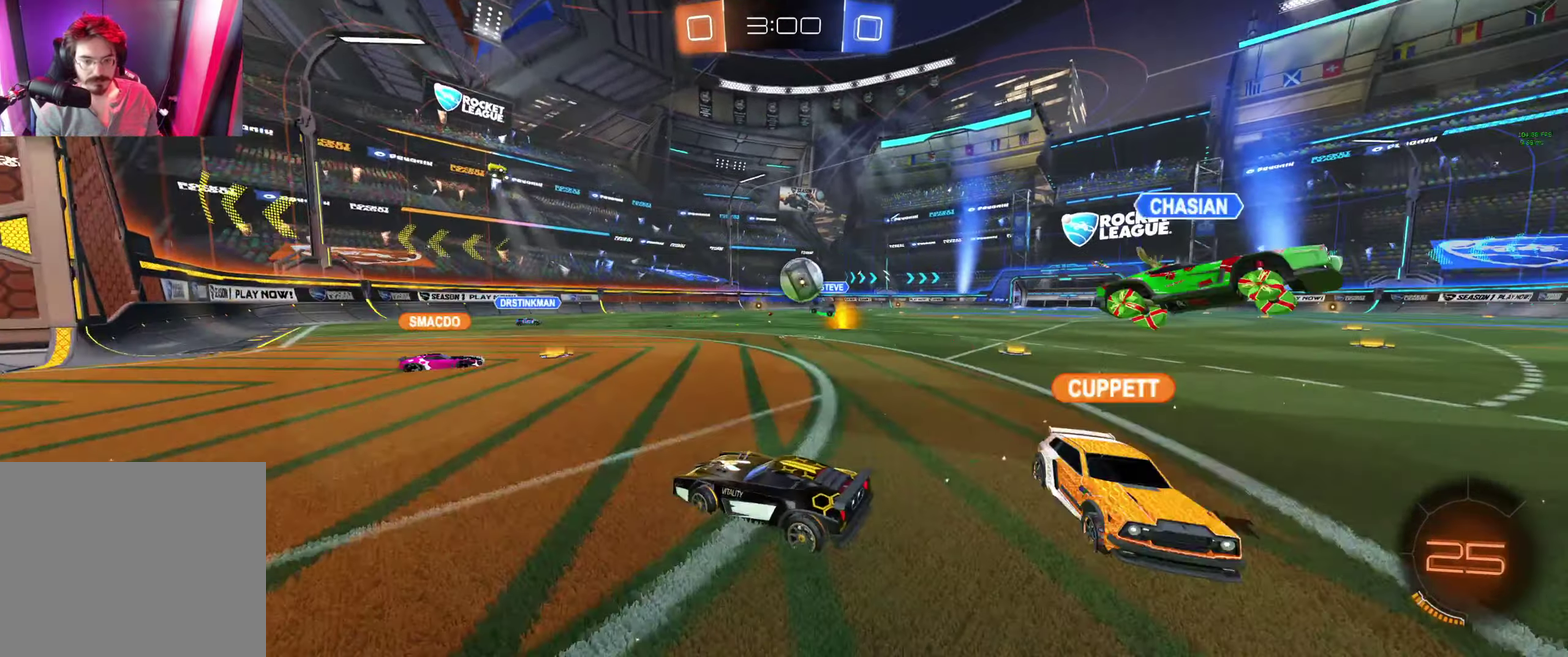
{"buttons": ["A", "R2"], "left_stick": "center", "right_stick": "center", "events": [[100, "left_stick", "down"], [267, "A", "down"], [267, "R2", "down"], [333, "L2", "up"], [400, "left_stick", "center"]]}
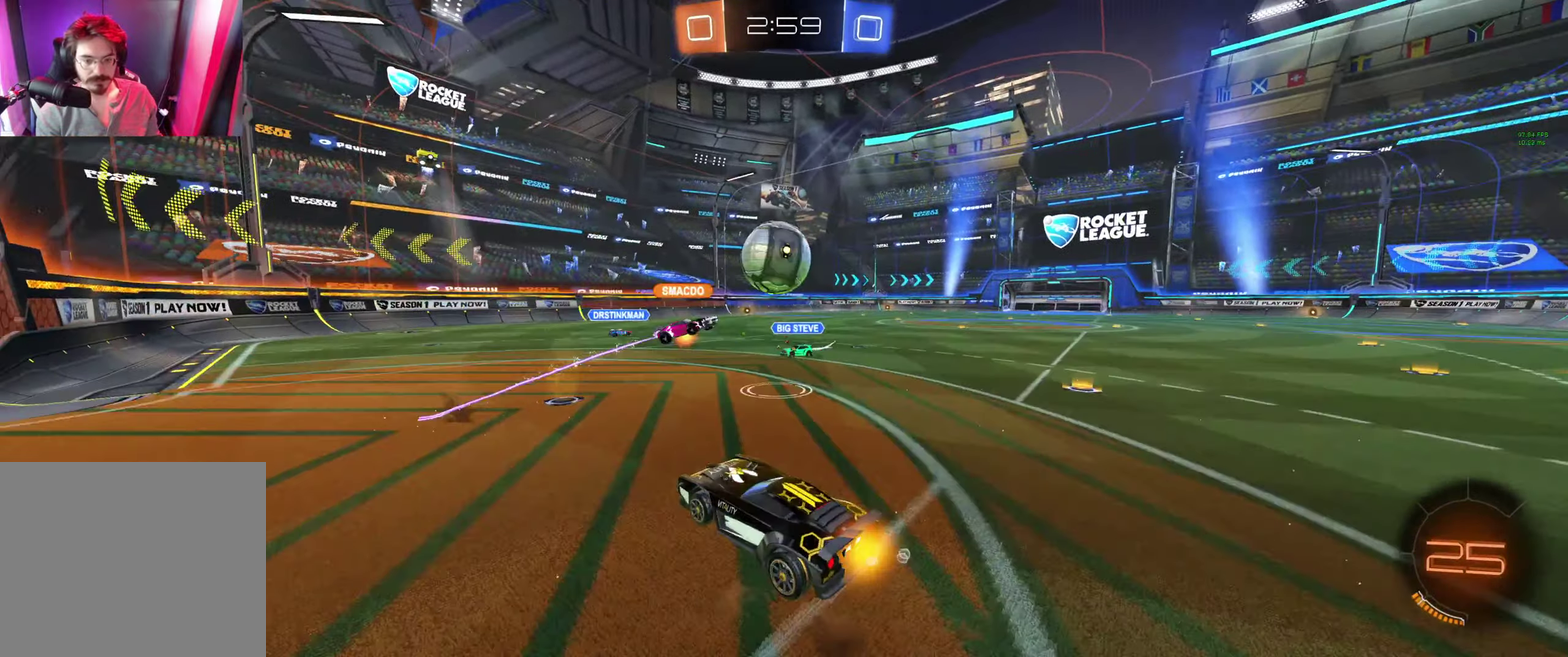
{"buttons": ["R2"], "left_stick": "center", "right_stick": "center", "events": [[67, "A", "up"]]}
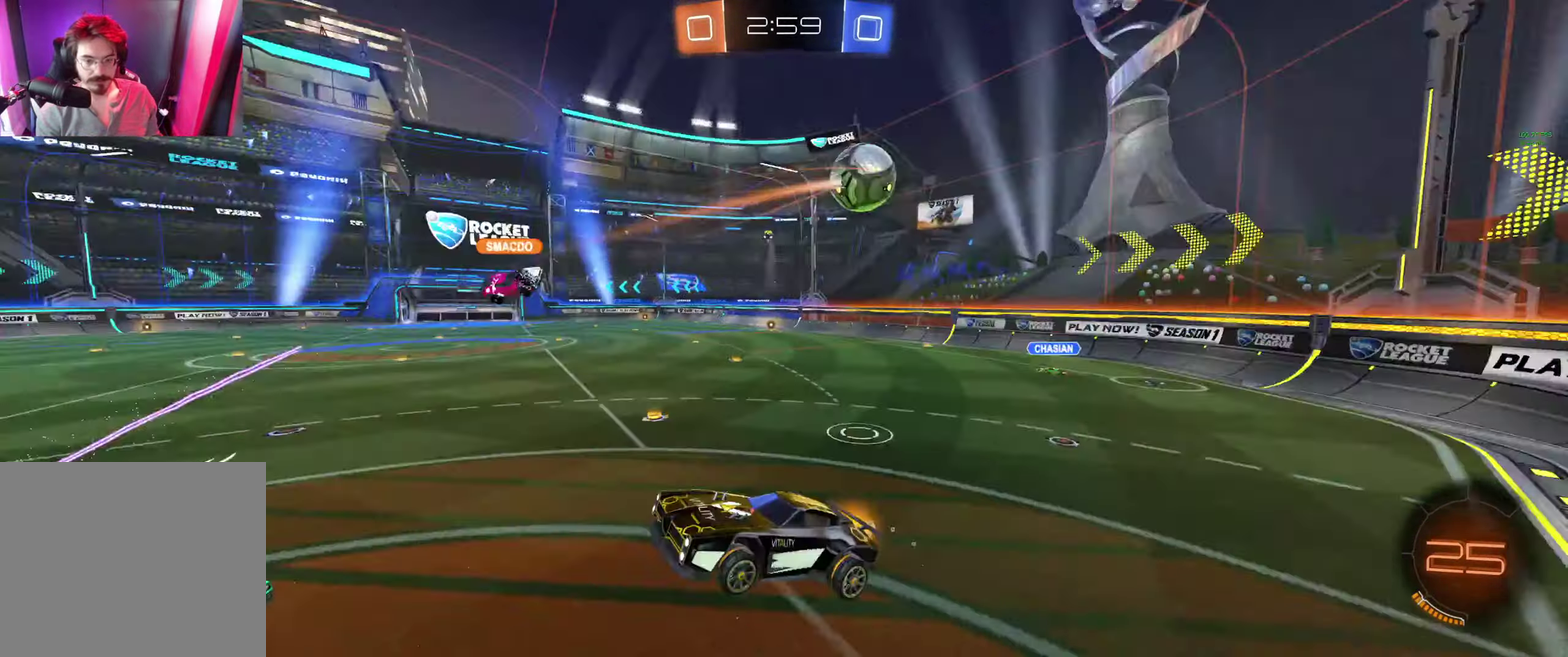
{"buttons": ["R2"], "left_stick": "center", "right_stick": "center", "events": [[133, "Y", "down"], [400, "Y", "up"]]}
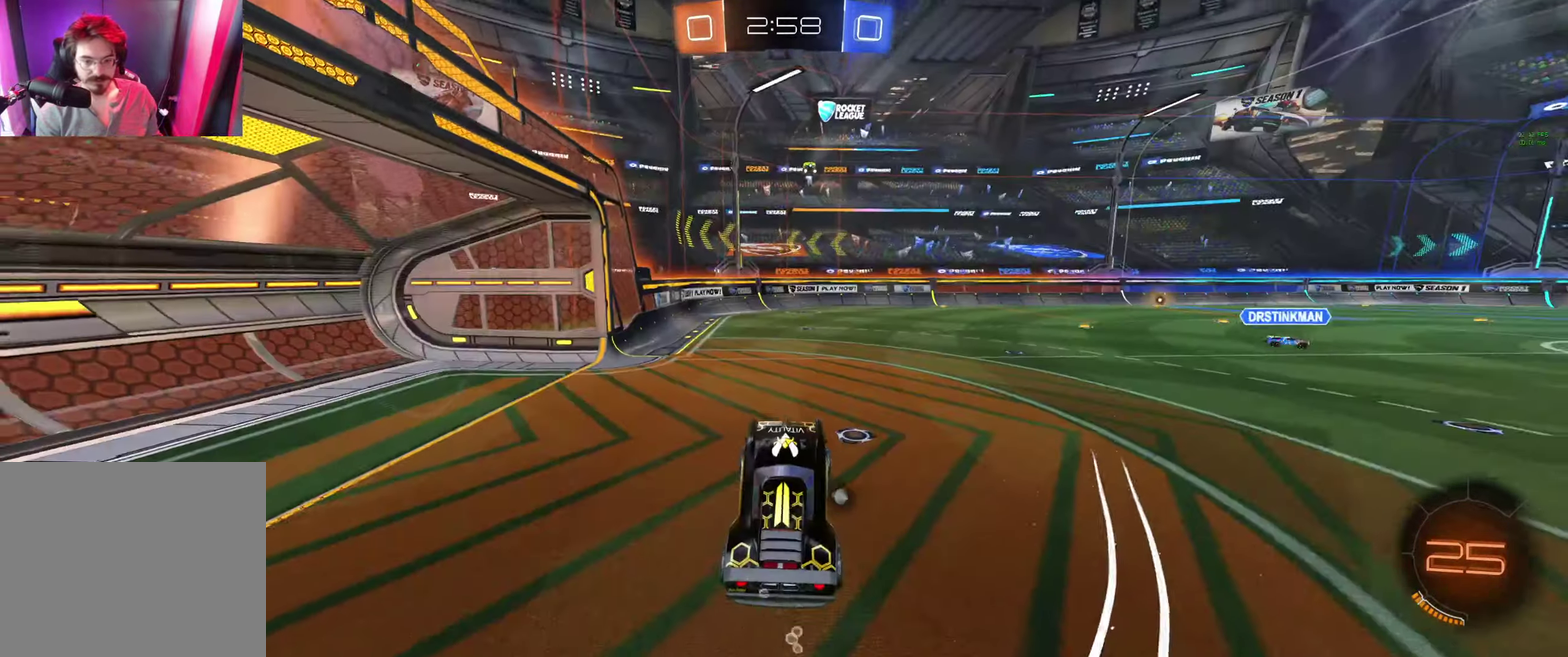
{"buttons": ["R2"], "left_stick": "center", "right_stick": "center", "events": [[267, "left_stick", "up-right"], [367, "left_stick", "center"]]}
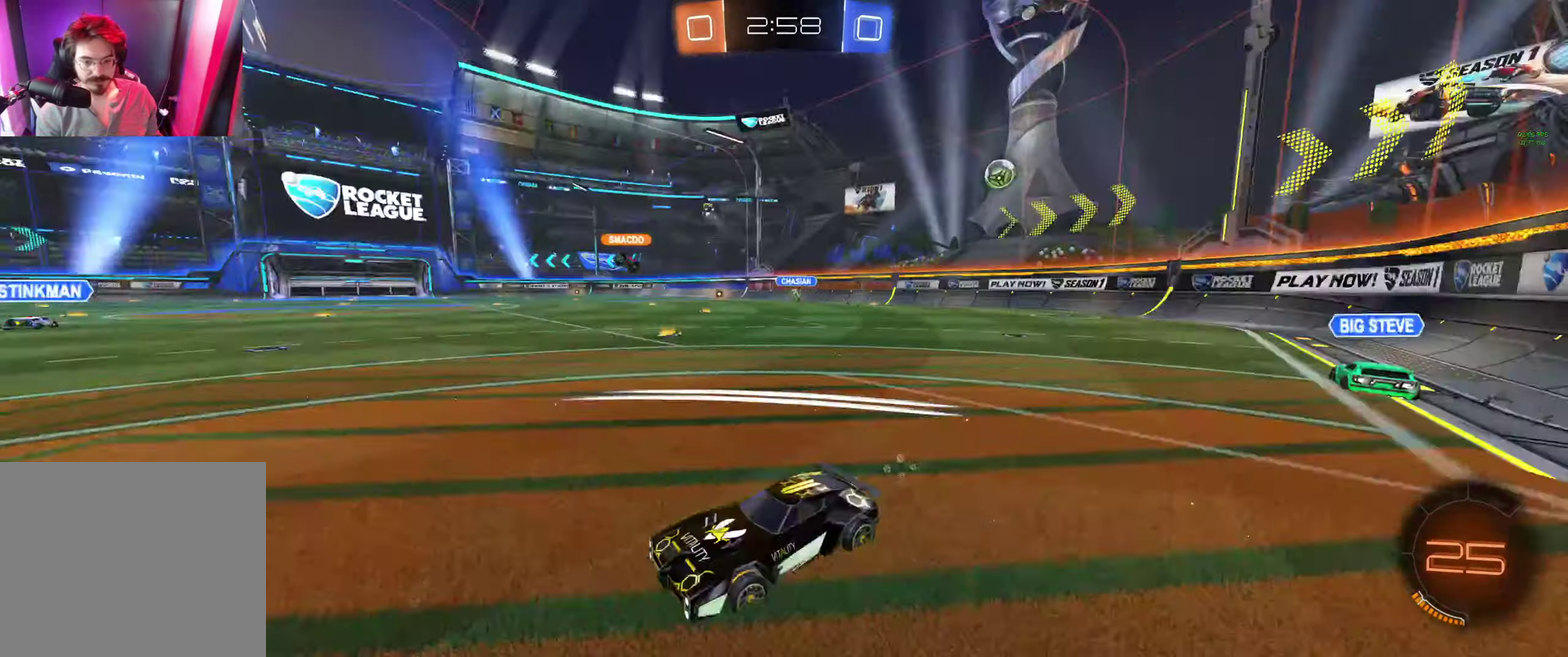
{"buttons": ["R2"], "left_stick": "right", "right_stick": "center", "events": [[333, "left_stick", "right"], [367, "L1", "down"], [467, "L1", "up"]]}
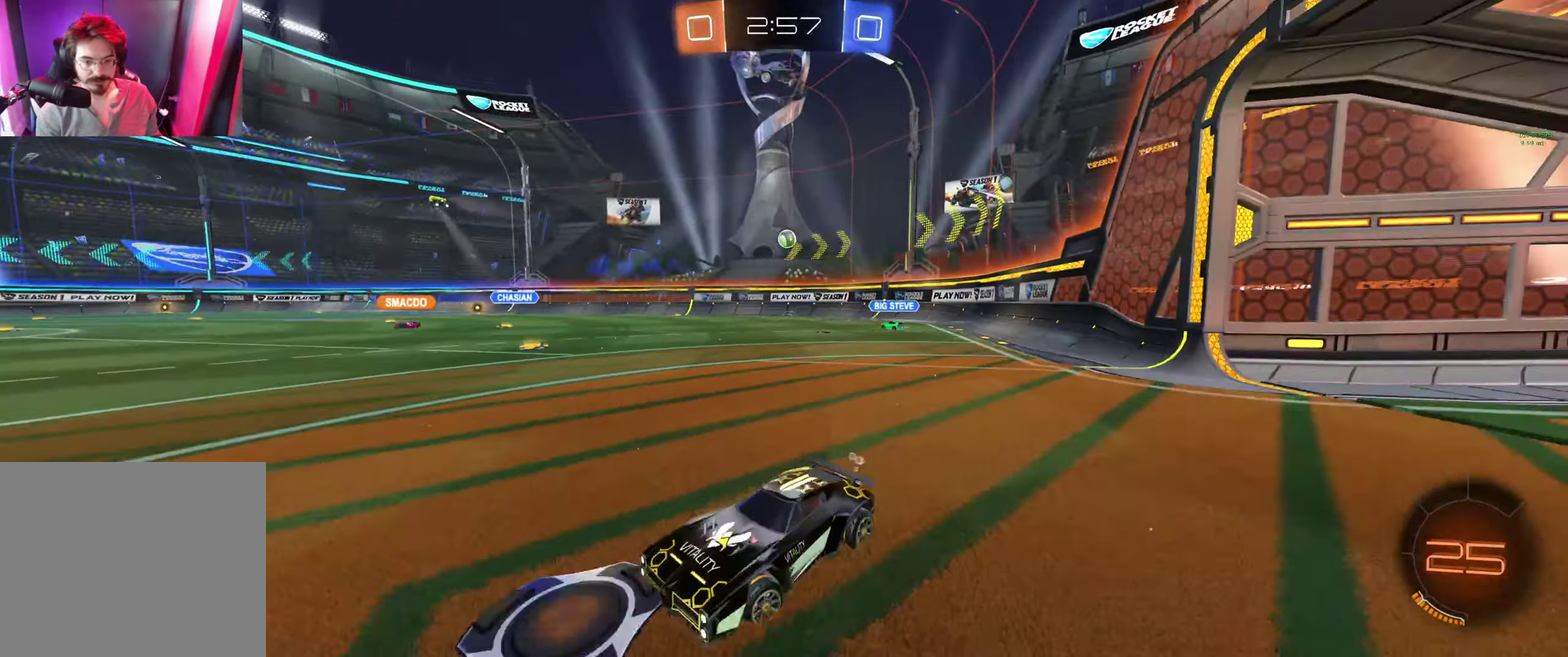
{"buttons": [], "left_stick": "right", "right_stick": "center", "events": [[167, "L1", "down"], [233, "R2", "up"], [300, "L1", "up"], [367, "L1", "down"], [467, "L1", "up"]]}
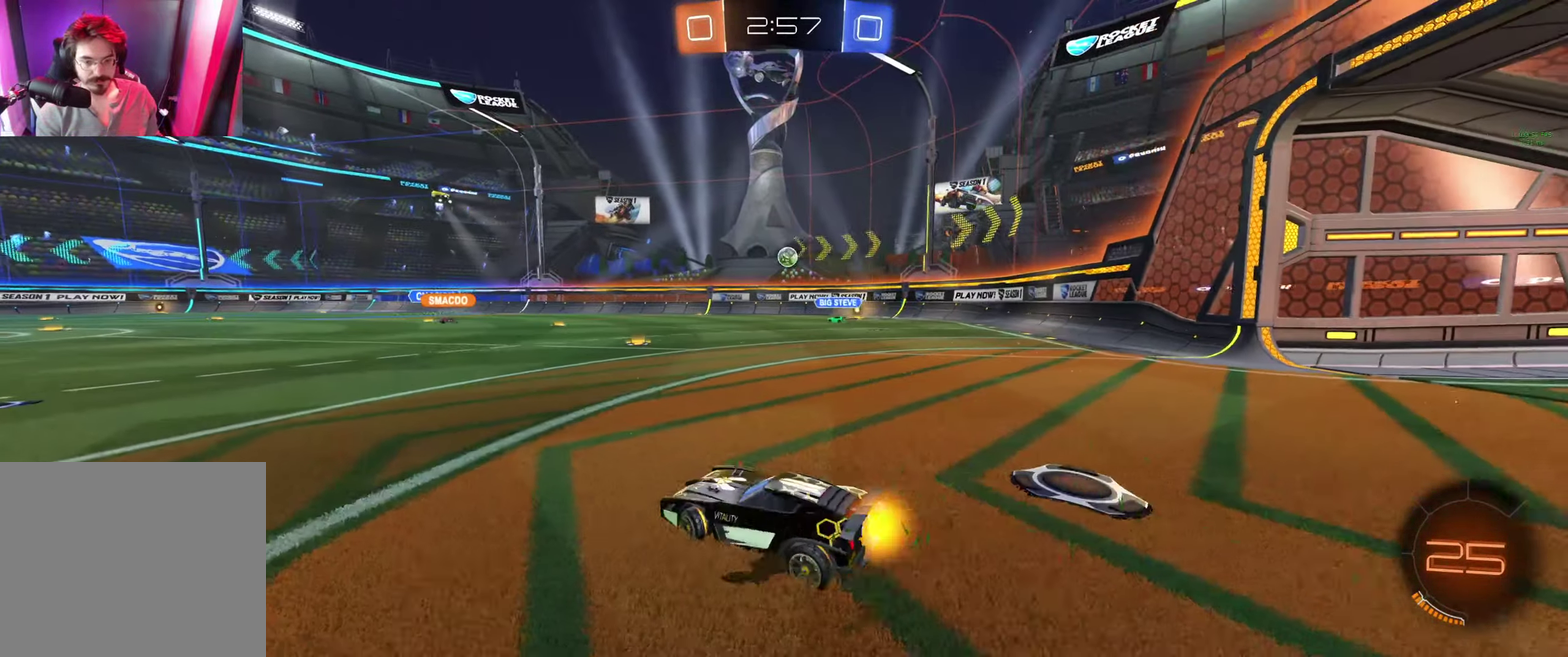
{"buttons": ["R2"], "left_stick": "center", "right_stick": "center", "events": [[33, "R2", "down"], [300, "left_stick", "center"]]}